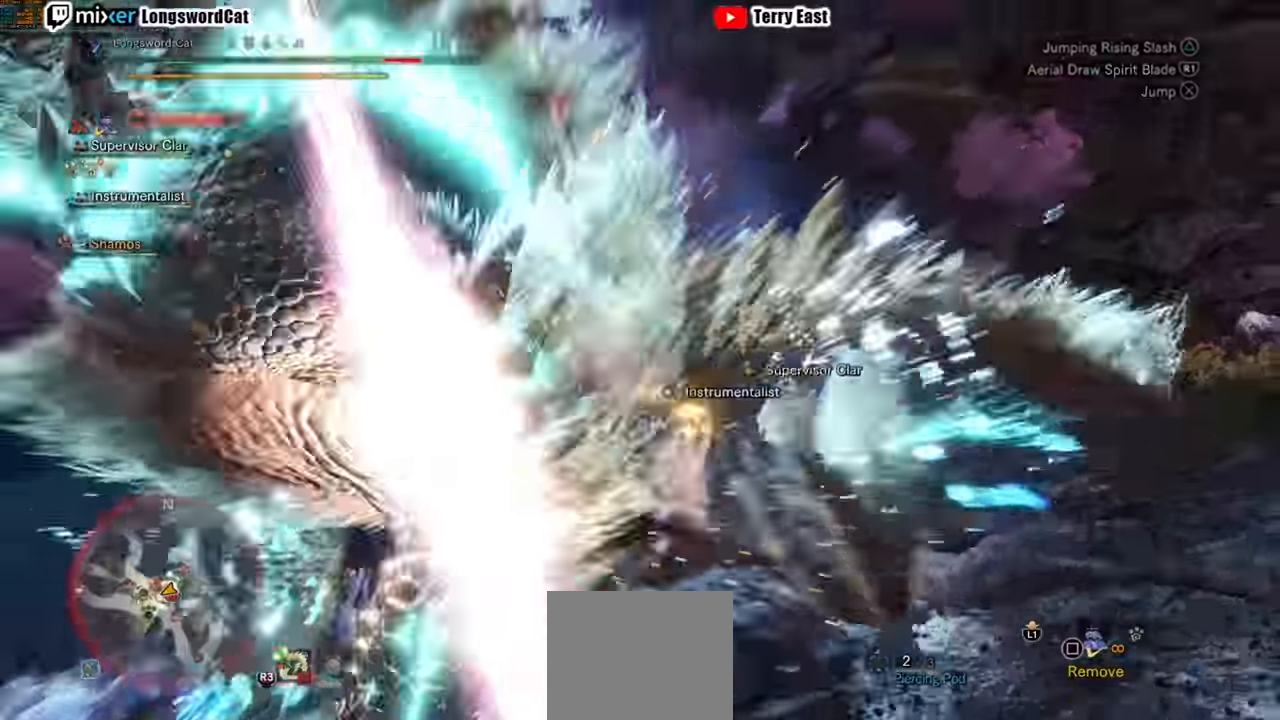
Gameplay with a controller (PlayStation layout); each line is a JSON object with the inputs held at the frame after it (dt_ms = milliseconds from this image to that frame). "events" lists button and stick changes between this image and that frame as [ms after this image, input, new state], when the widget could be followed in between.
{"dt_ms": 500, "buttons": [], "left_stick": "center", "right_stick": "center", "events": [[60, "TRIANGLE", "up"], [100, "R2", "up"], [180, "left_stick", "center"], [340, "TRIANGLE", "down"], [460, "TRIANGLE", "up"]]}
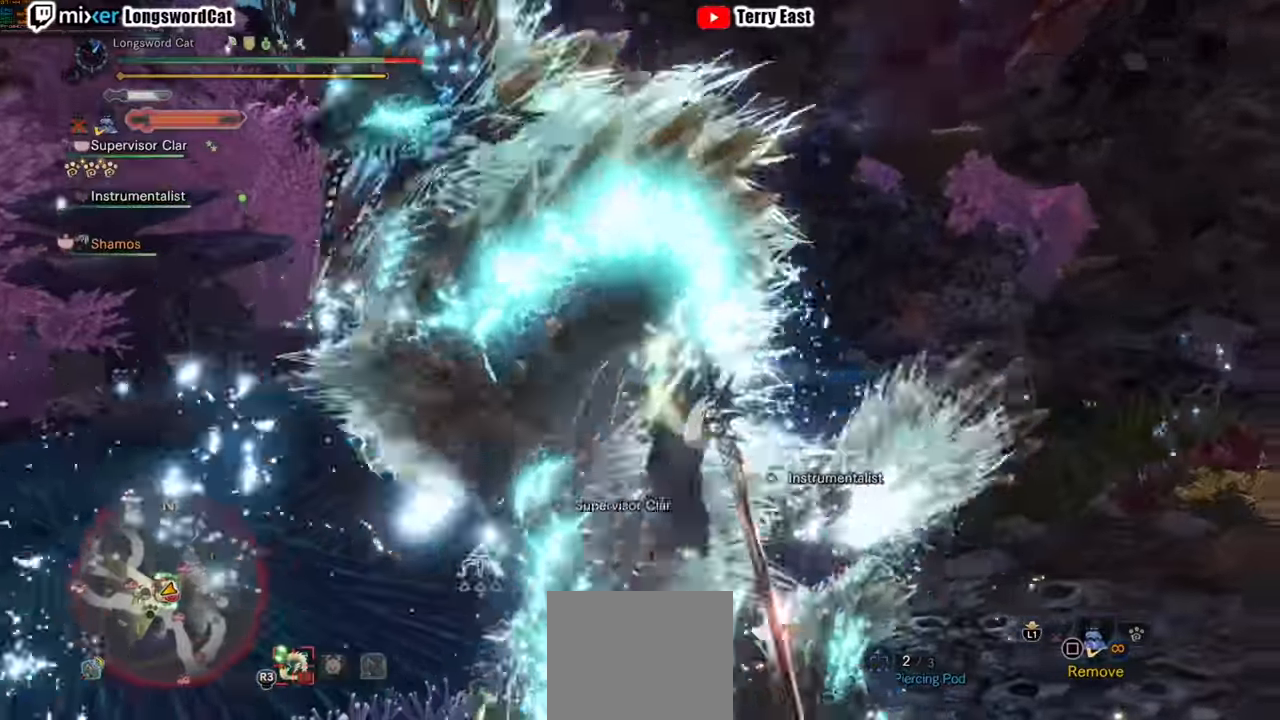
{"dt_ms": 500, "buttons": [], "left_stick": "center", "right_stick": "center", "events": [[20, "TRIANGLE", "down"], [120, "TRIANGLE", "up"], [180, "TRIANGLE", "down"], [280, "TRIANGLE", "up"]]}
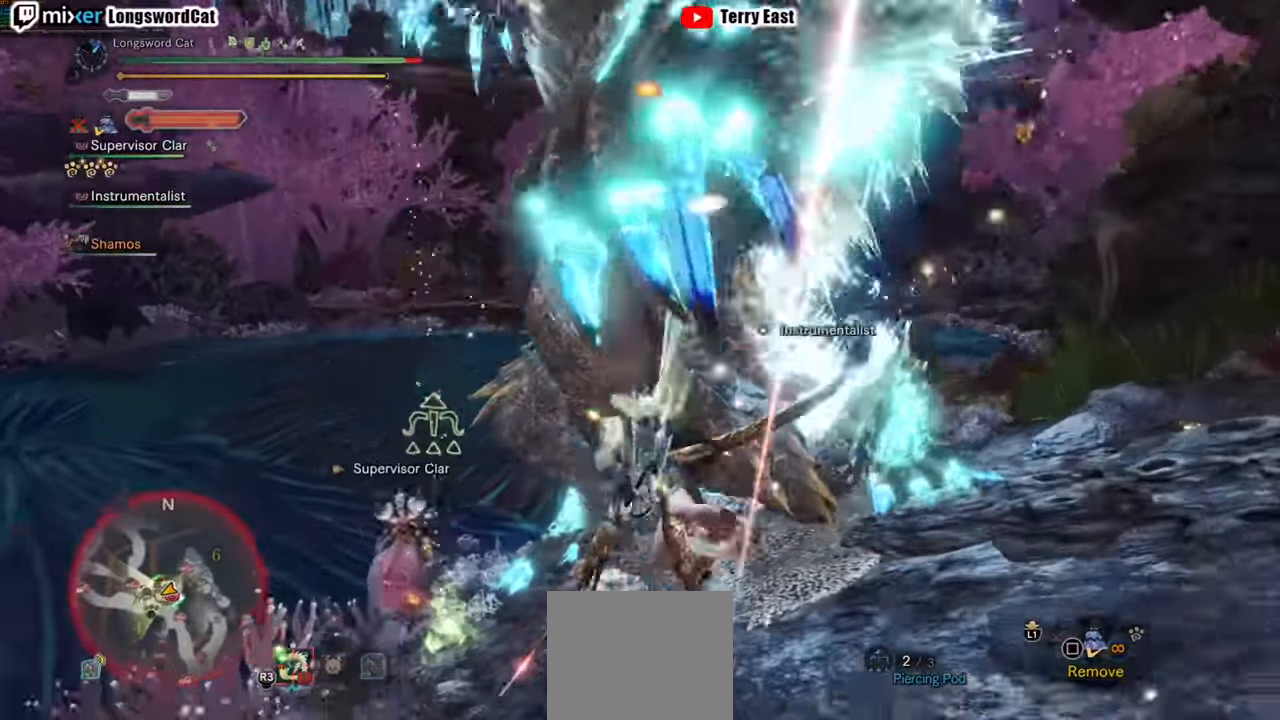
{"dt_ms": 500, "buttons": ["CROSS", "DPAD_LEFT"], "left_stick": "center", "right_stick": "center", "events": [[20, "CROSS", "down"], [120, "CROSS", "up"], [180, "CROSS", "down"], [340, "DPAD_LEFT", "down"], [460, "CROSS", "up"], [500, "CROSS", "down"]]}
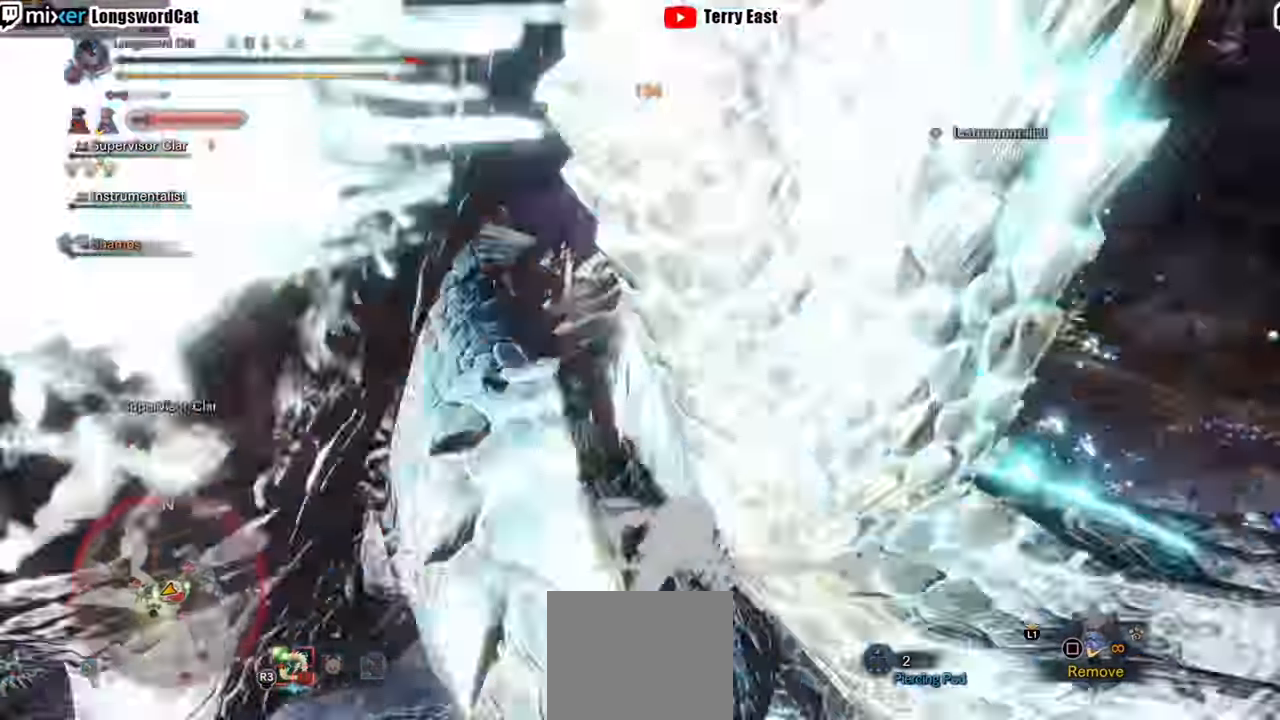
{"dt_ms": 500, "buttons": ["TRIANGLE"], "left_stick": "up", "right_stick": "center", "events": [[160, "CROSS", "up"], [260, "DPAD_LEFT", "up"], [460, "left_stick", "up"], [500, "TRIANGLE", "down"]]}
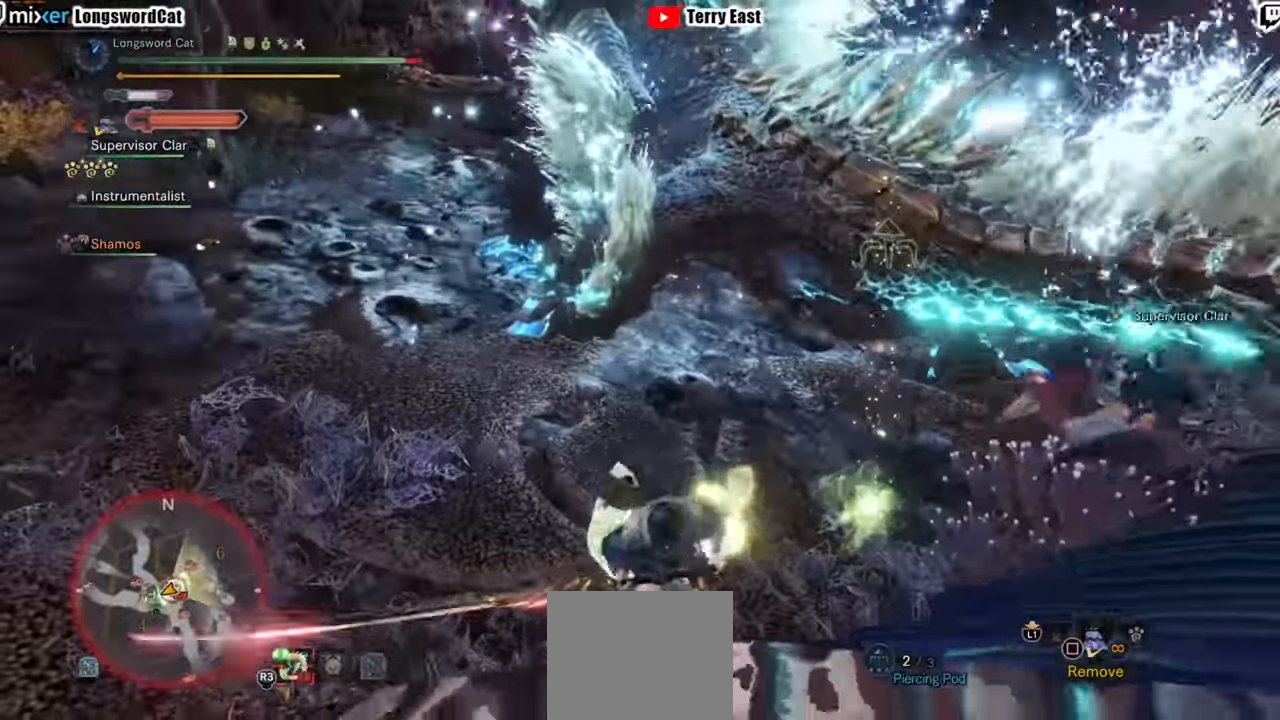
{"dt_ms": 500, "buttons": [], "left_stick": "center", "right_stick": "center", "events": [[100, "TRIANGLE", "up"], [180, "TRIANGLE", "down"], [300, "TRIANGLE", "up"], [380, "TRIANGLE", "down"], [420, "left_stick", "center"], [480, "TRIANGLE", "up"]]}
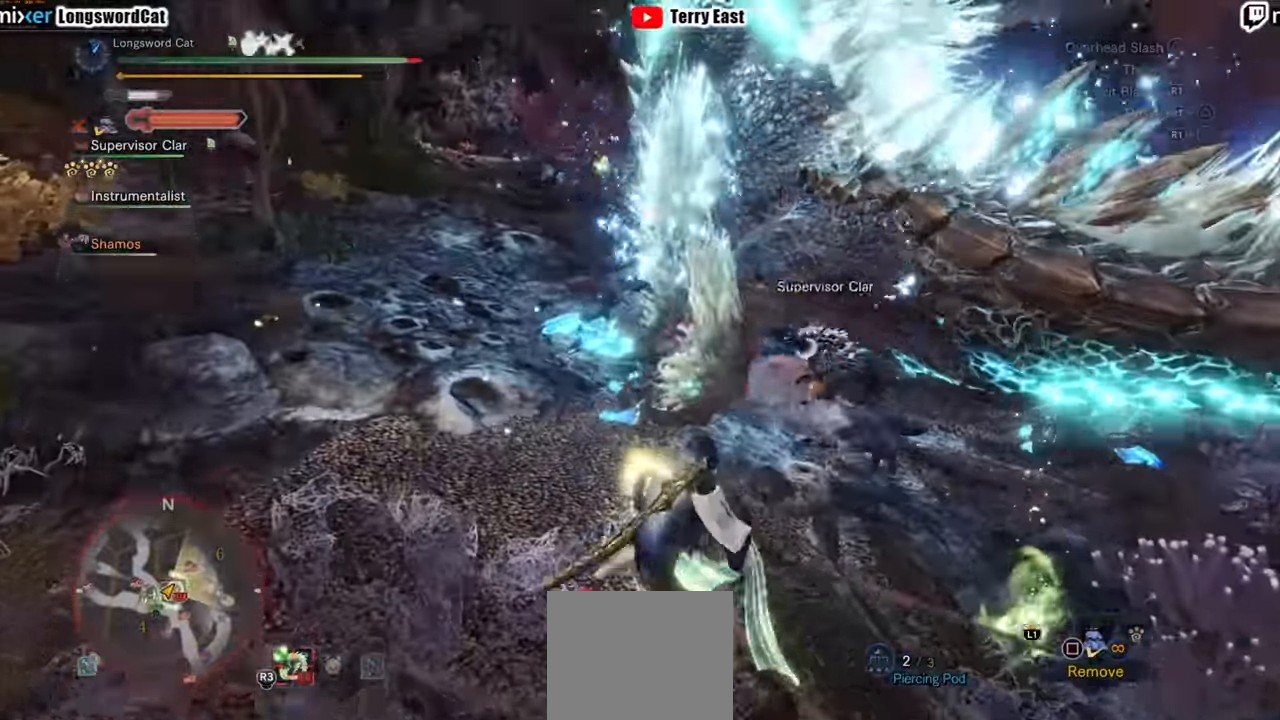
{"dt_ms": 500, "buttons": [], "left_stick": "up-right", "right_stick": "center", "events": [[60, "TRIANGLE", "down"], [180, "TRIANGLE", "up"], [380, "left_stick", "up-right"]]}
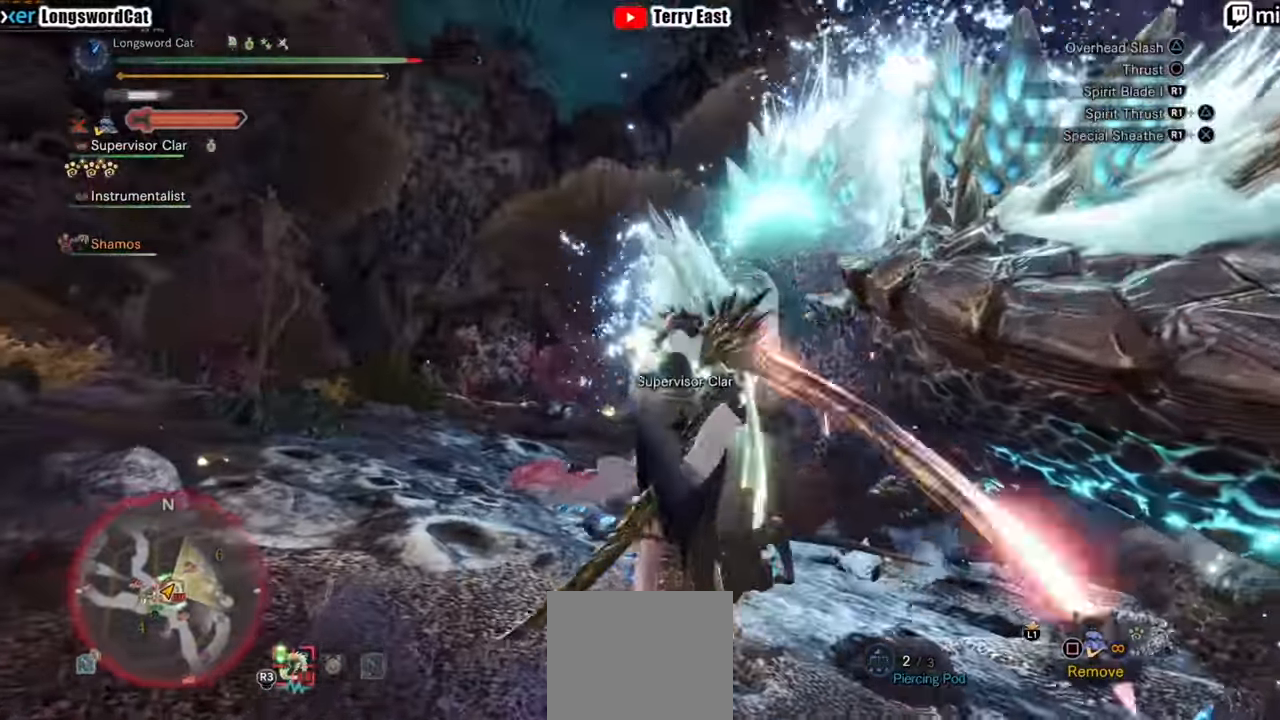
{"dt_ms": 500, "buttons": ["R1"], "left_stick": "up-right", "right_stick": "center", "events": [[40, "R1", "down"], [140, "R1", "up"], [200, "R1", "down"], [280, "R1", "up"], [360, "R1", "down"], [440, "R1", "up"], [500, "R1", "down"]]}
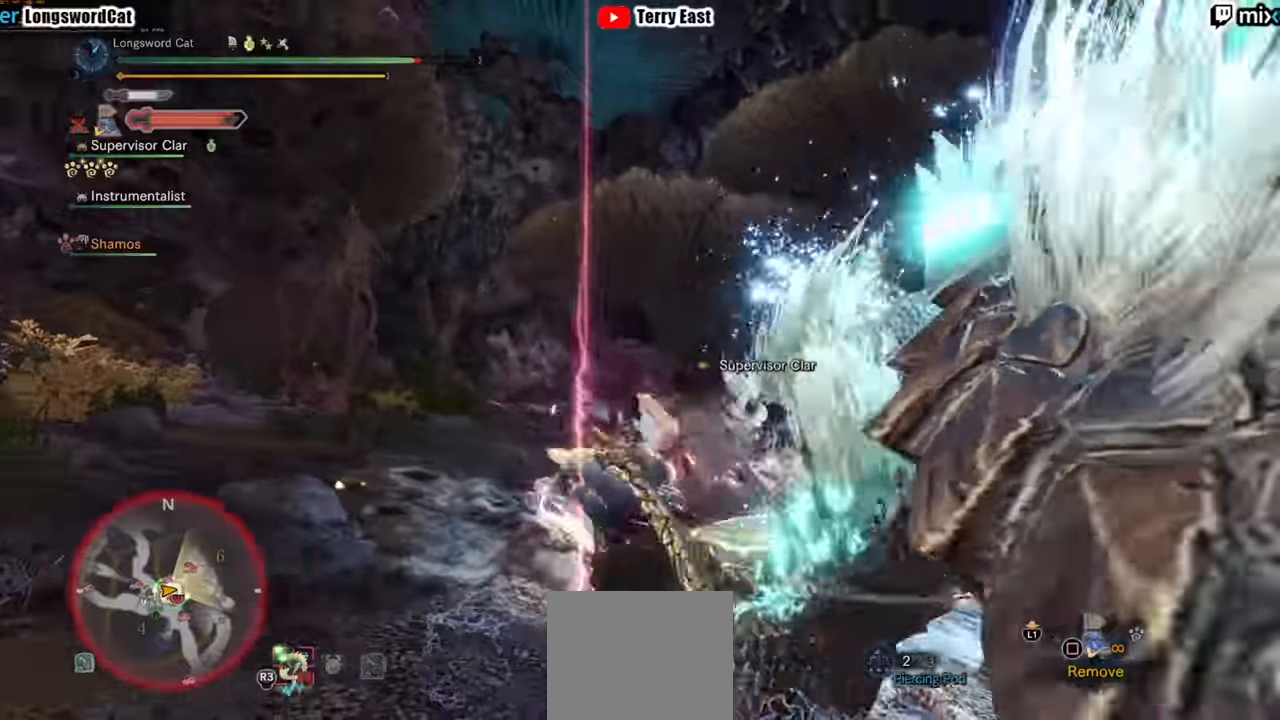
{"dt_ms": 500, "buttons": [], "left_stick": "up-right", "right_stick": "center", "events": [[120, "R1", "up"]]}
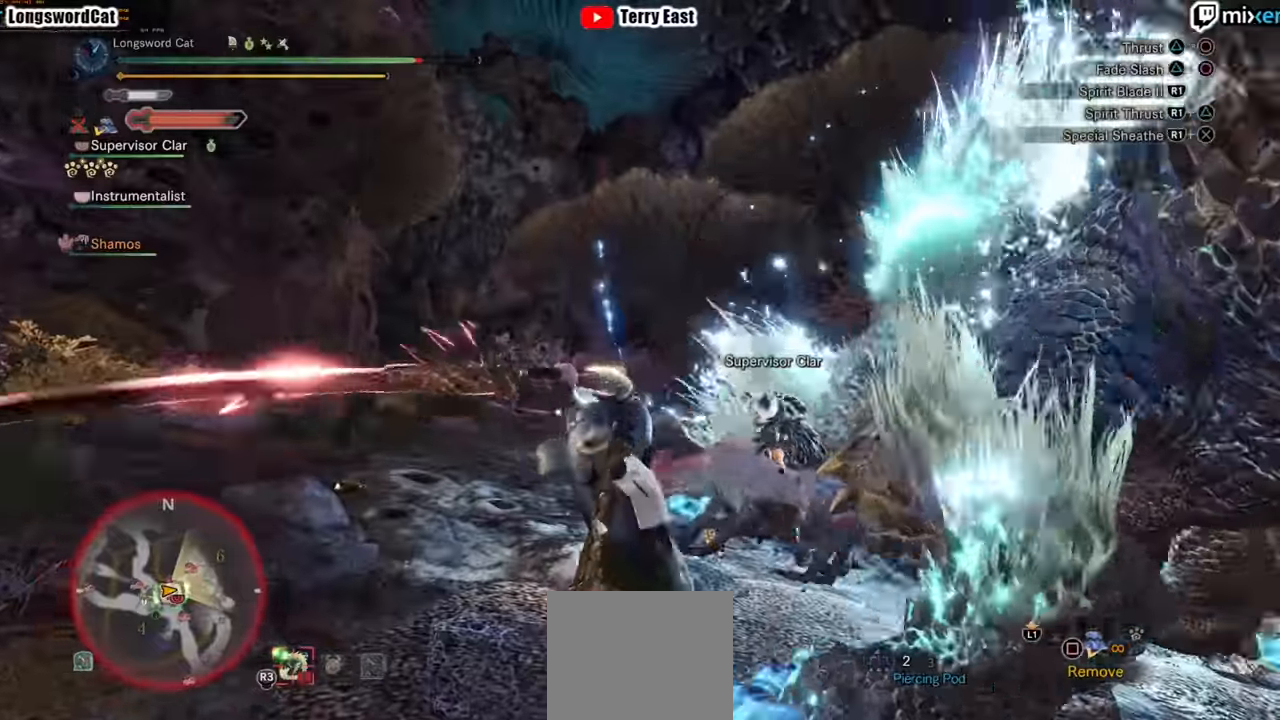
{"dt_ms": 500, "buttons": ["R1"], "left_stick": "up-right", "right_stick": "center", "events": [[180, "R1", "down"], [240, "TRIANGLE", "down"], [320, "TRIANGLE", "up"], [380, "TRIANGLE", "down"], [480, "TRIANGLE", "up"]]}
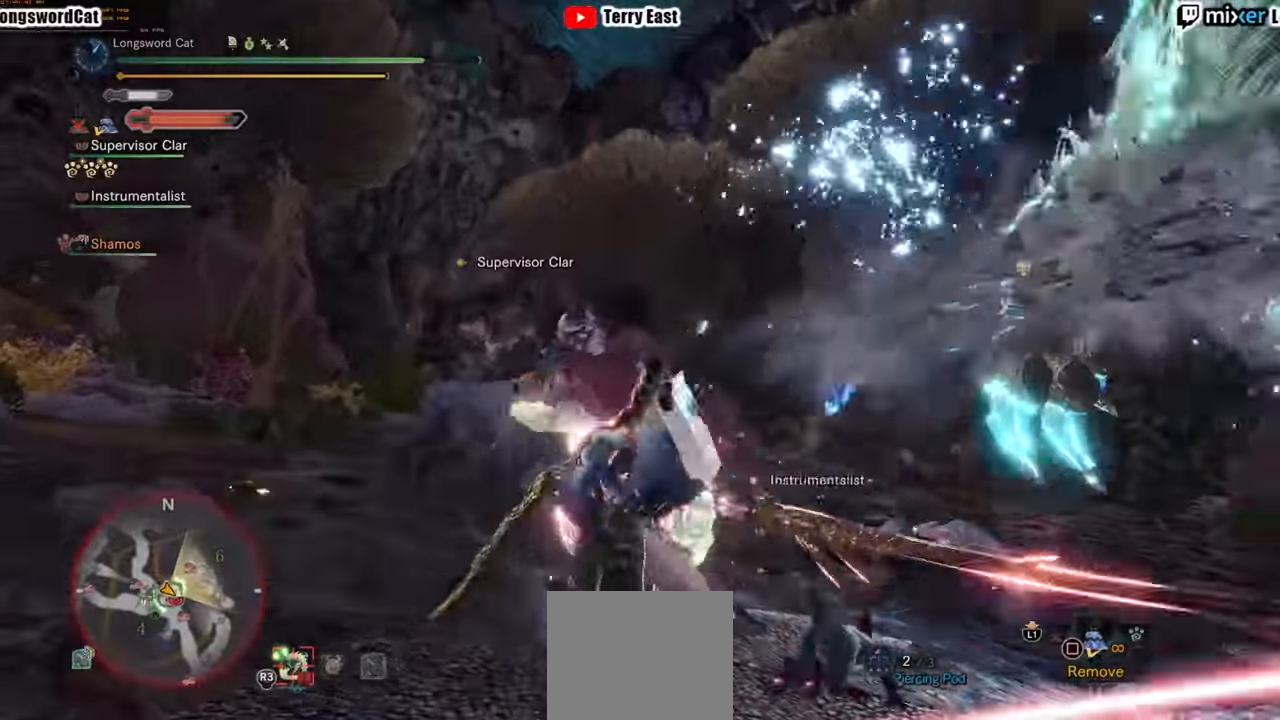
{"dt_ms": 1000, "buttons": ["TRIANGLE", "R1"], "left_stick": "up-right", "right_stick": "center"}
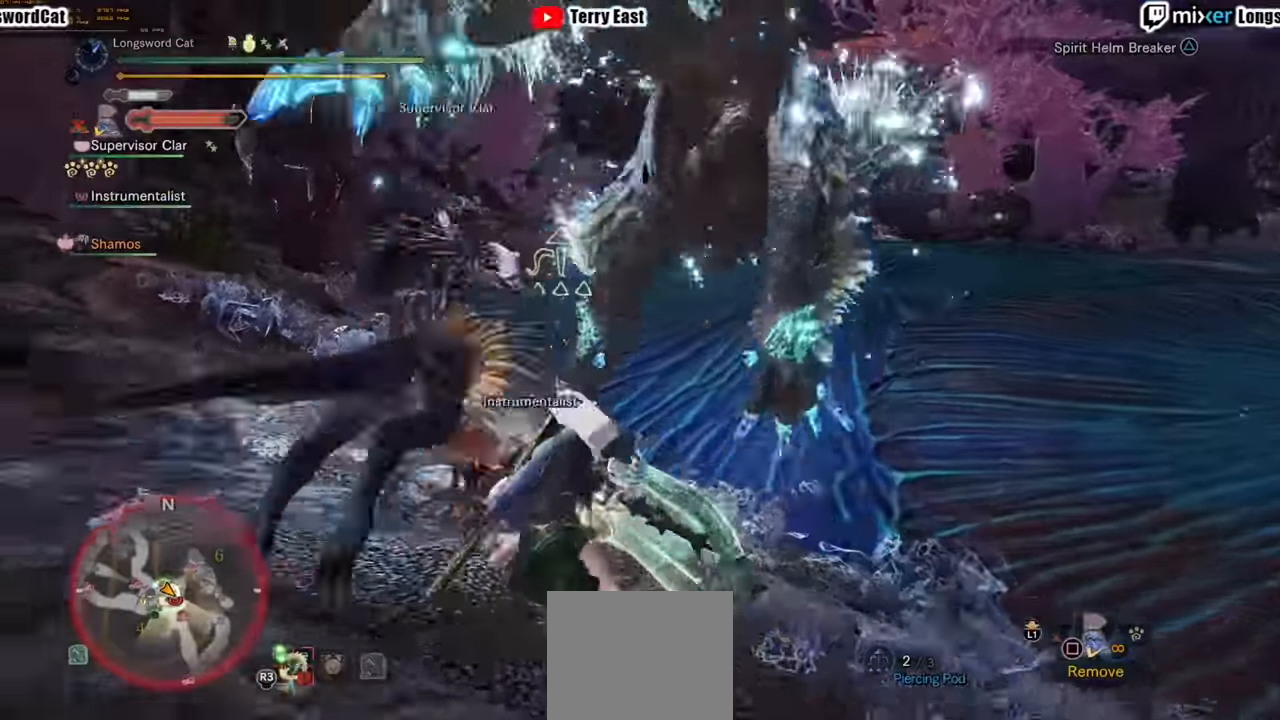
{"dt_ms": 500, "buttons": [], "left_stick": "center", "right_stick": "center", "events": [[40, "TRIANGLE", "up"], [100, "TRIANGLE", "down"], [240, "R1", "up"], [240, "TRIANGLE", "up"], [340, "left_stick", "center"]]}
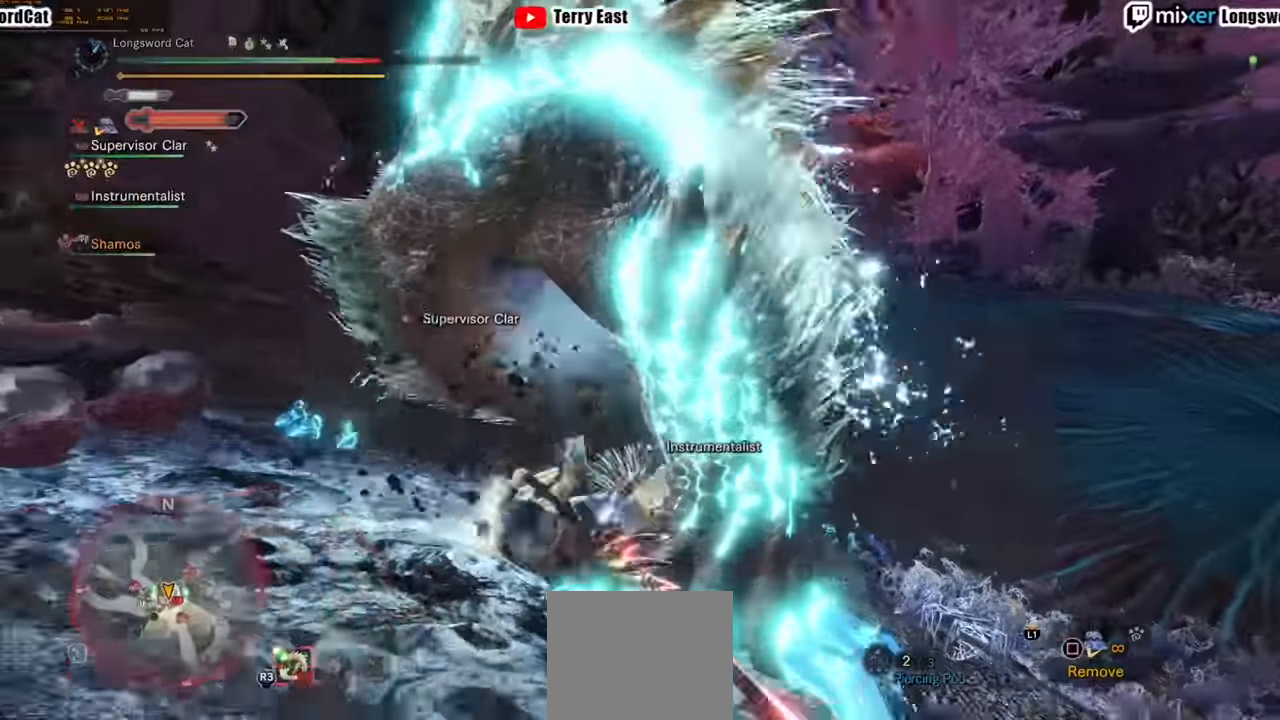
{"dt_ms": 500, "buttons": [], "left_stick": "center", "right_stick": "center", "events": []}
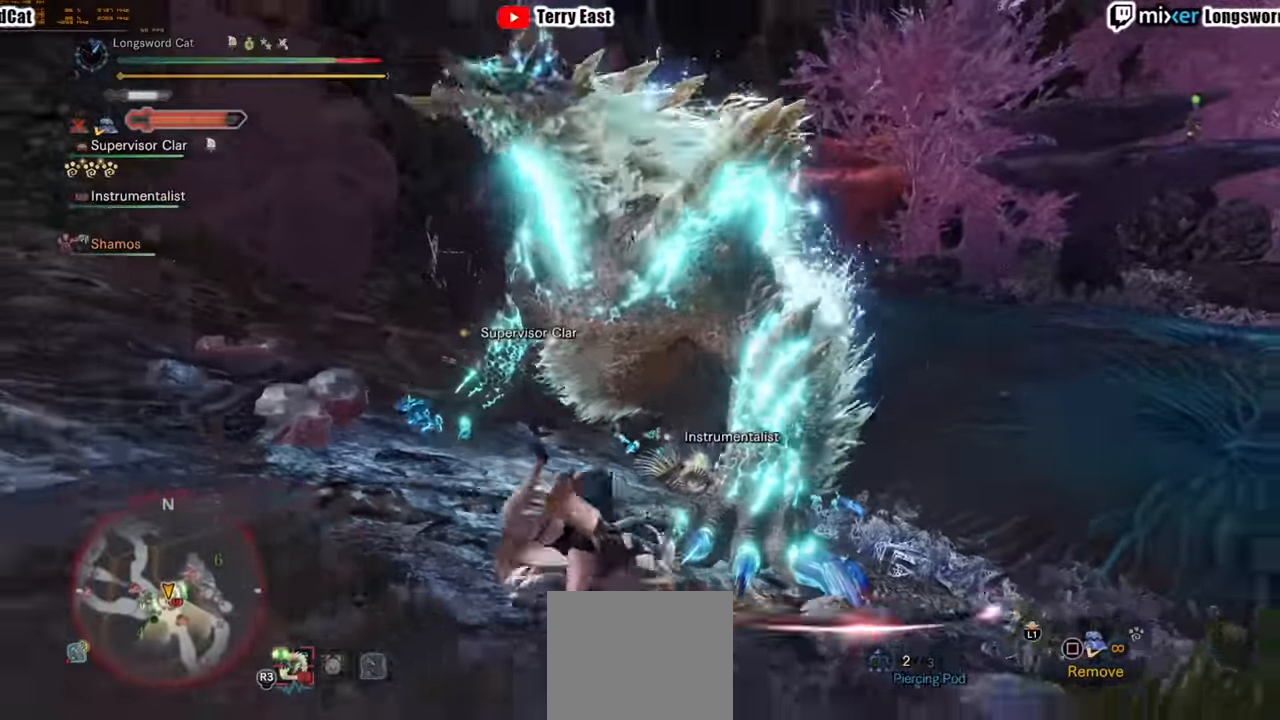
{"dt_ms": 500, "buttons": [], "left_stick": "center", "right_stick": "center", "events": []}
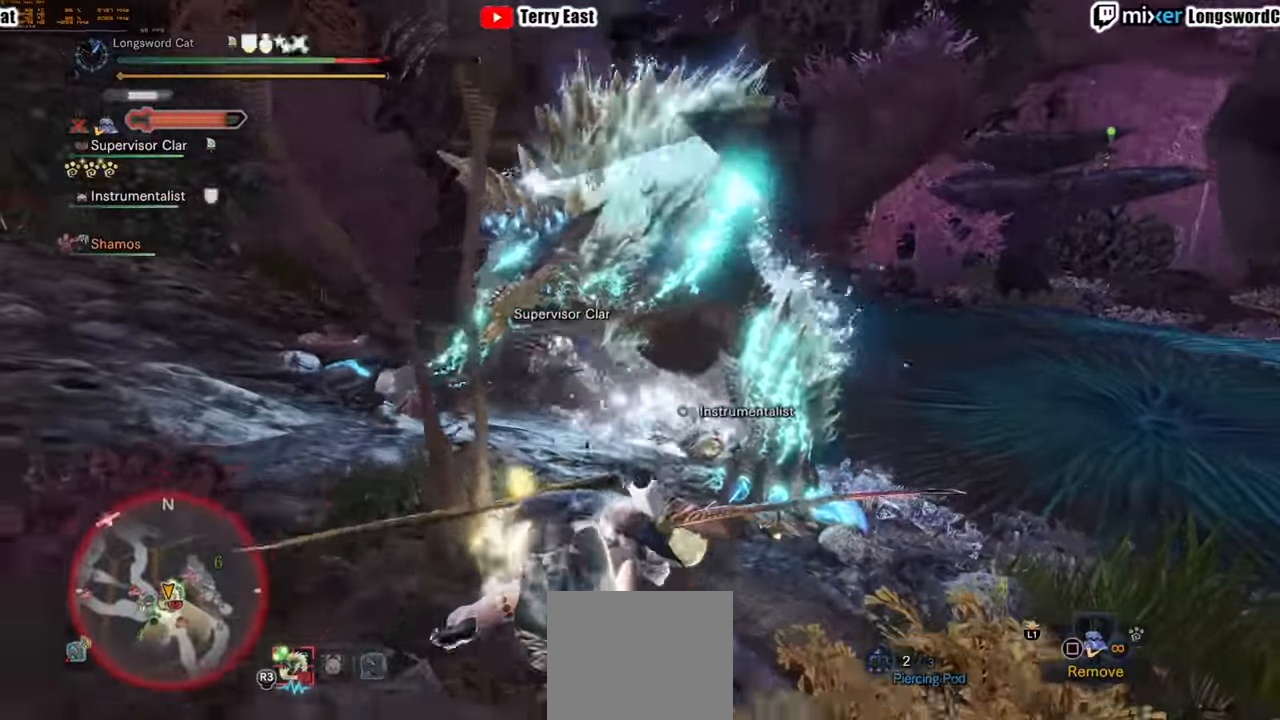
{"dt_ms": 1000, "buttons": [], "left_stick": "down-right", "right_stick": "center"}
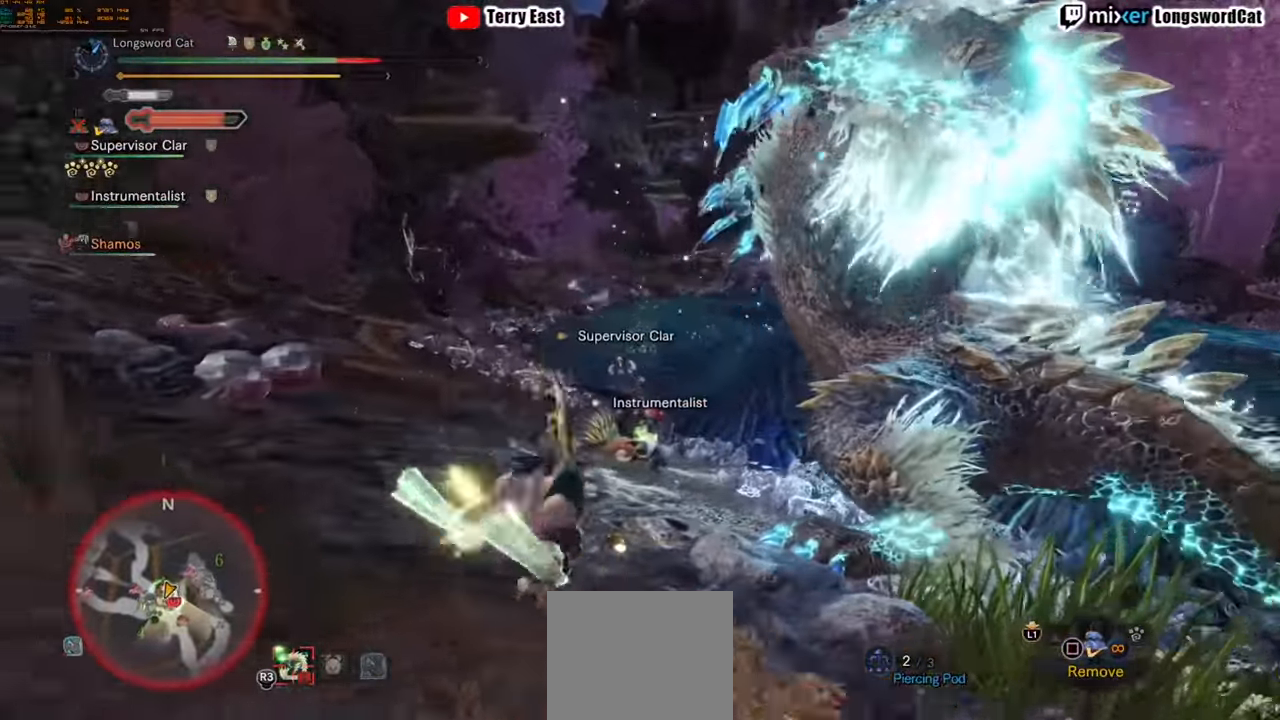
{"dt_ms": 500, "buttons": ["R1"], "left_stick": "up", "right_stick": "center", "events": [[280, "left_stick", "up-right"], [340, "left_stick", "up"], [420, "R1", "down"]]}
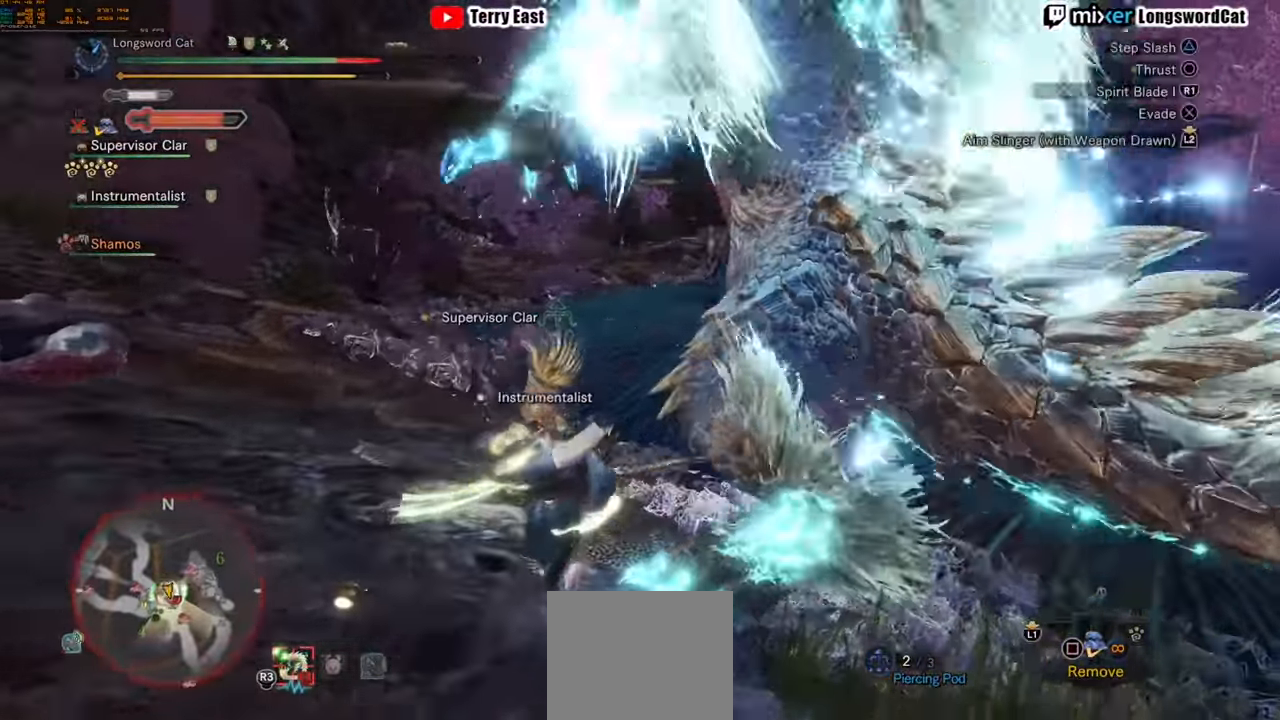
{"dt_ms": 500, "buttons": ["R1"], "left_stick": "up", "right_stick": "center", "events": [[40, "TRIANGLE", "down"], [500, "TRIANGLE", "up"]]}
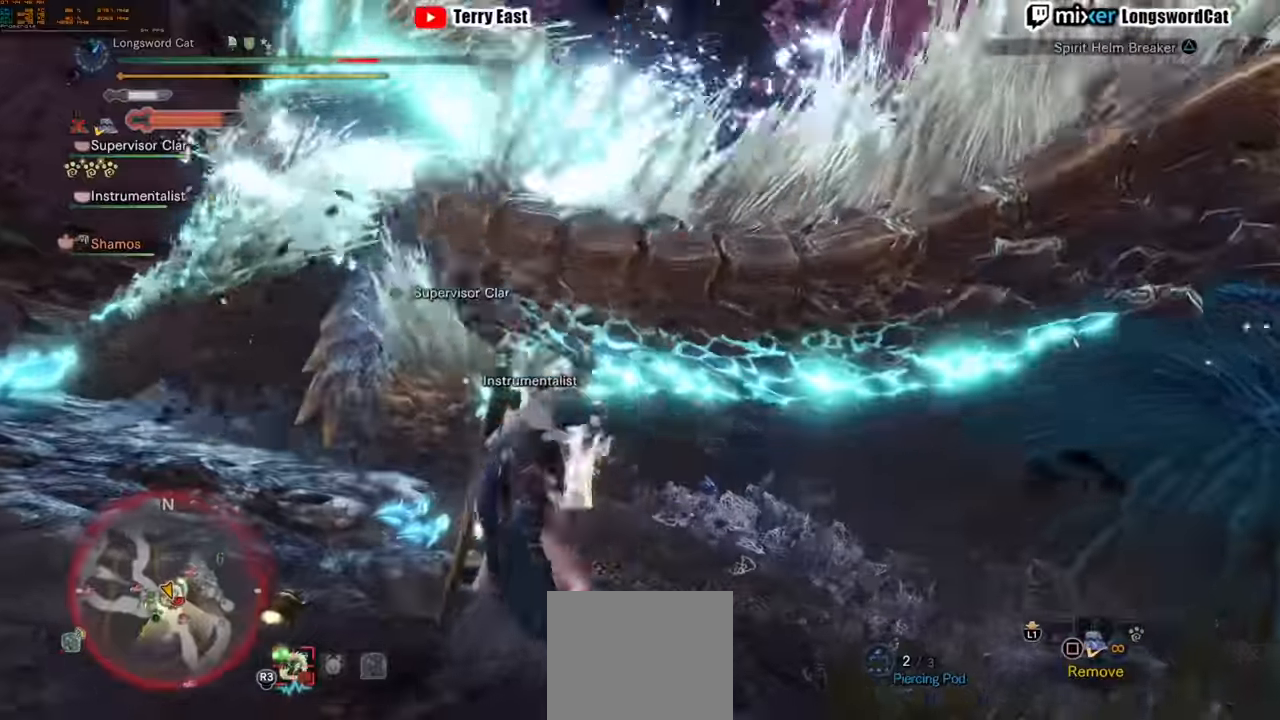
{"dt_ms": 500, "buttons": ["TRIANGLE", "R1"], "left_stick": "up", "right_stick": "center", "events": [[40, "TRIANGLE", "down"]]}
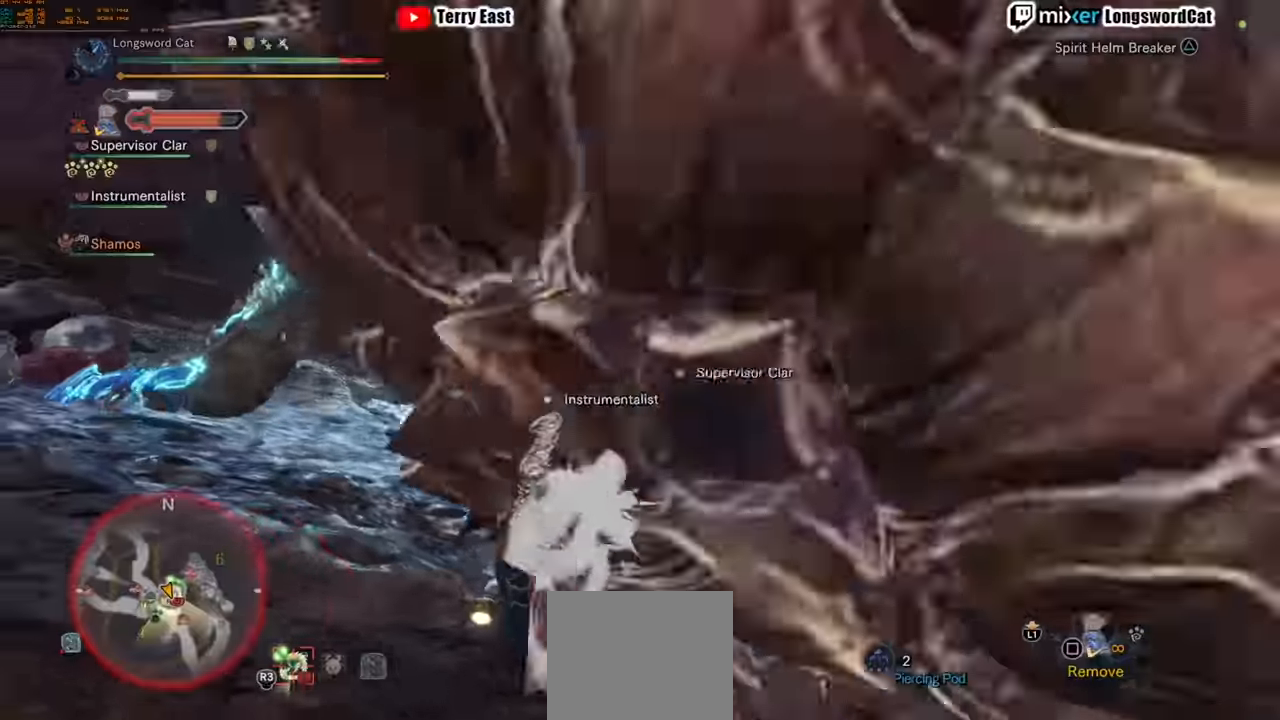
{"dt_ms": 500, "buttons": ["TRIANGLE", "R1"], "left_stick": "up-right", "right_stick": "center", "events": [[280, "left_stick", "center"], [460, "left_stick", "up-right"]]}
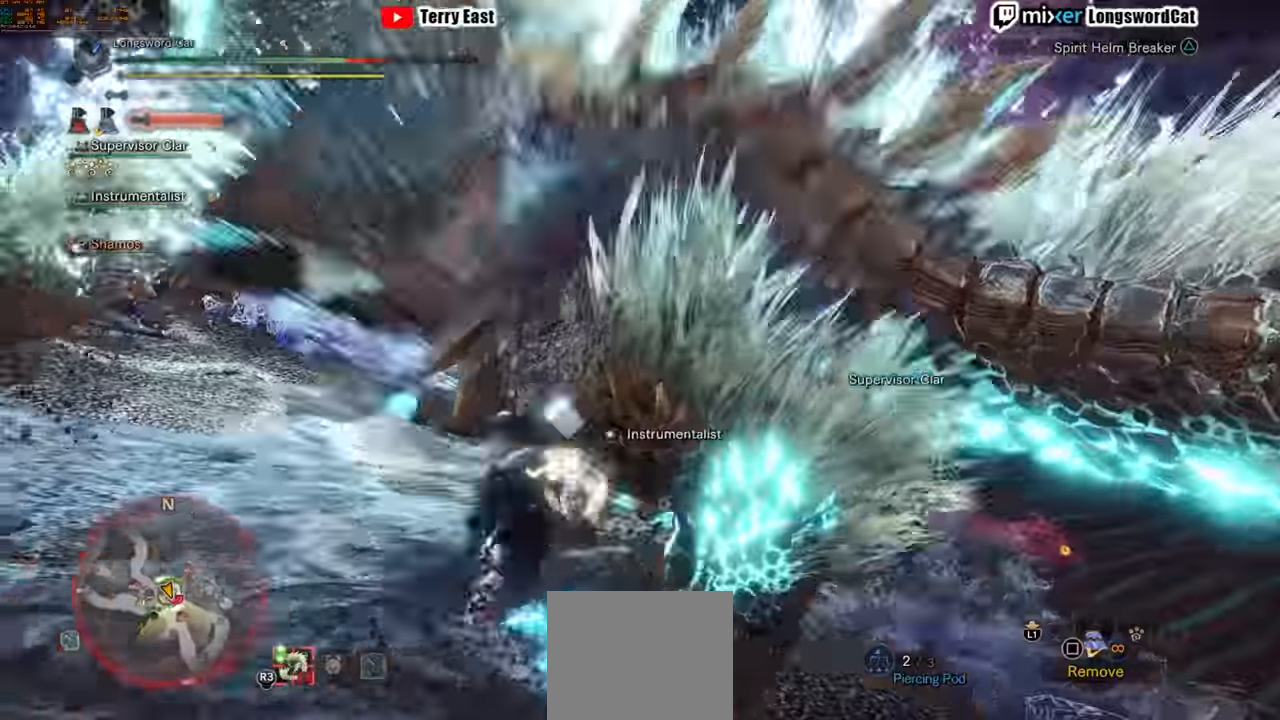
{"dt_ms": 500, "buttons": [], "left_stick": "up-right", "right_stick": "center", "events": [[40, "R1", "up"], [80, "TRIANGLE", "up"]]}
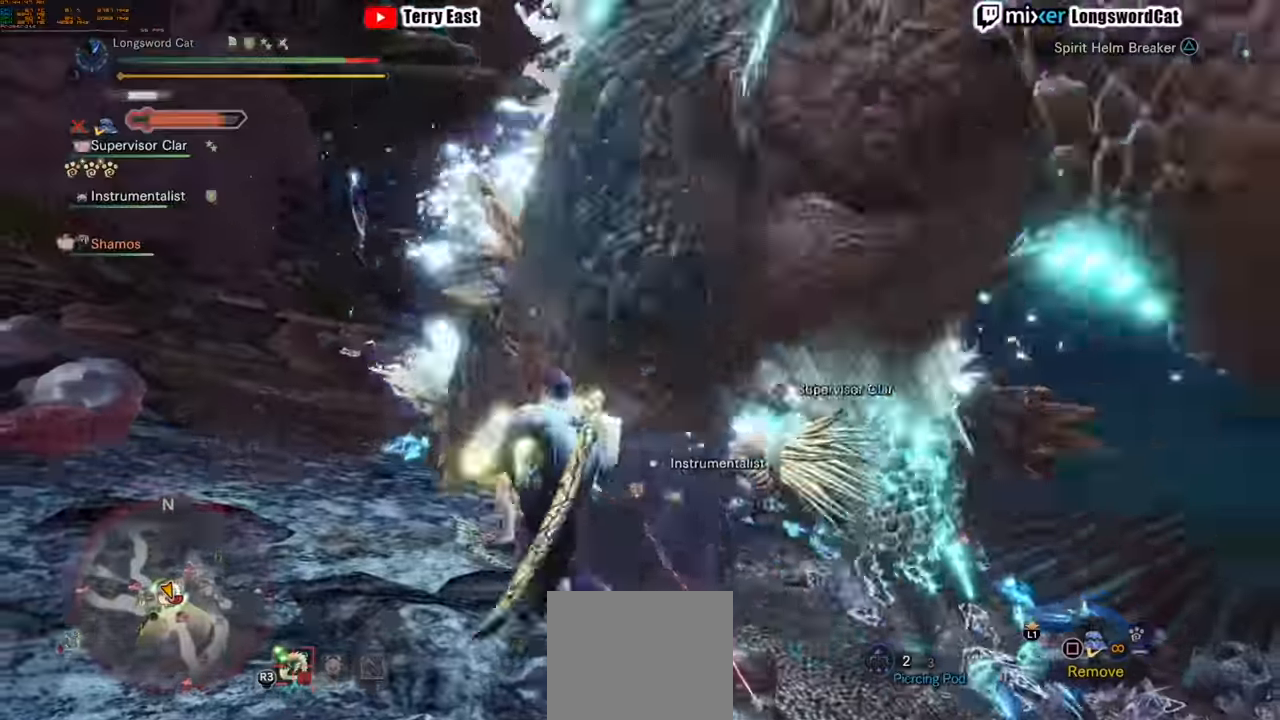
{"dt_ms": 500, "buttons": [], "left_stick": "up-right", "right_stick": "center", "events": []}
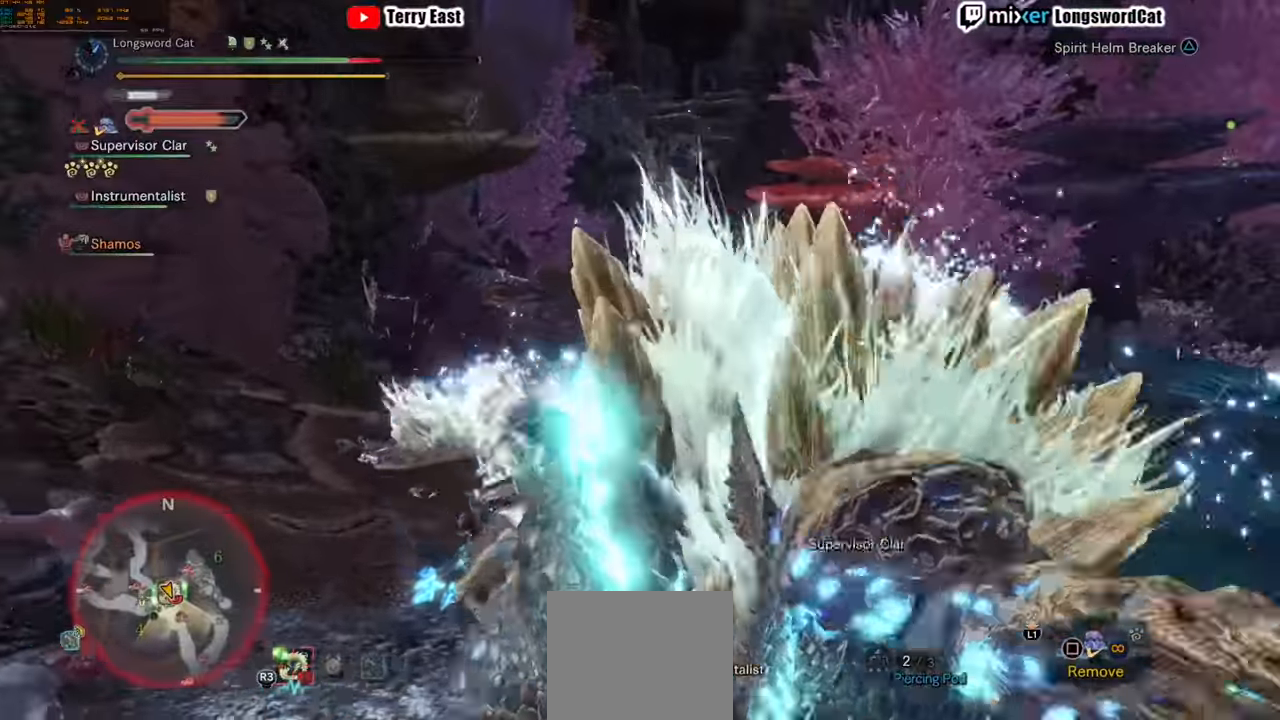
{"dt_ms": 500, "buttons": [], "left_stick": "up-right", "right_stick": "center", "events": []}
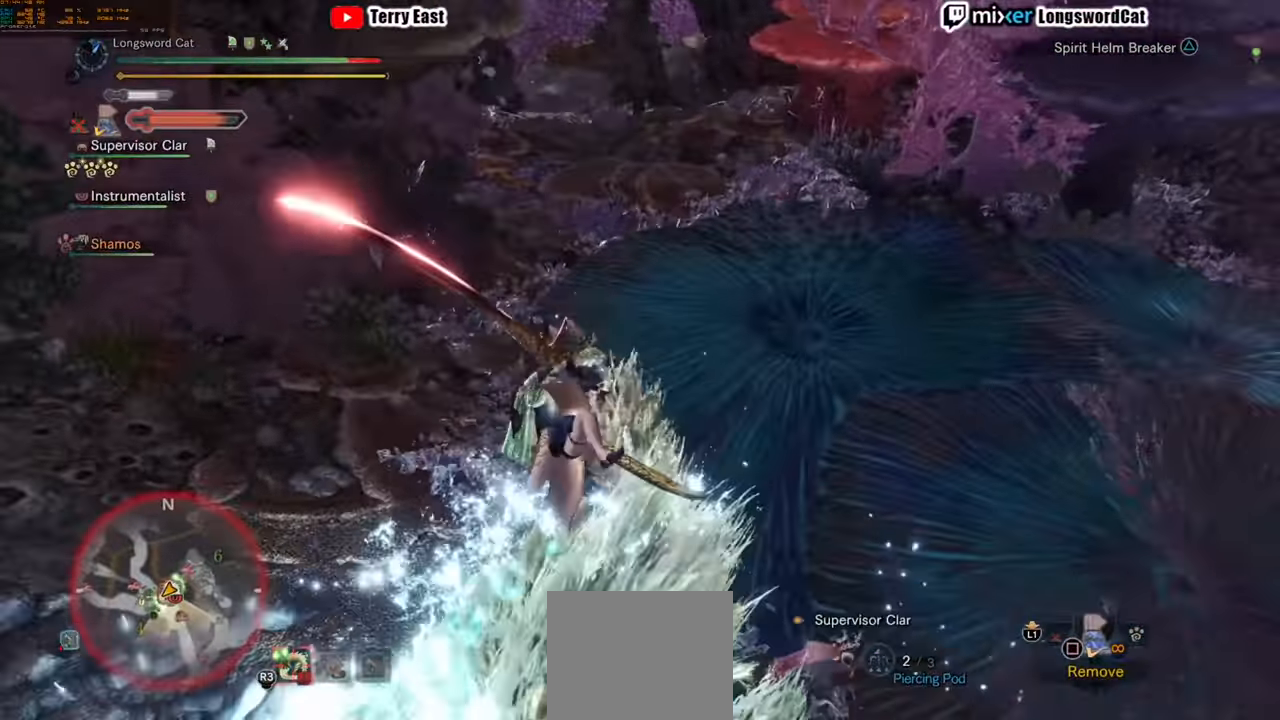
{"dt_ms": 500, "buttons": ["TRIANGLE"], "left_stick": "up-left", "right_stick": "center", "events": [[180, "TRIANGLE", "down"], [200, "left_stick", "up"], [260, "TRIANGLE", "up"], [320, "TRIANGLE", "down"], [340, "left_stick", "up-left"], [440, "TRIANGLE", "up"], [500, "TRIANGLE", "down"]]}
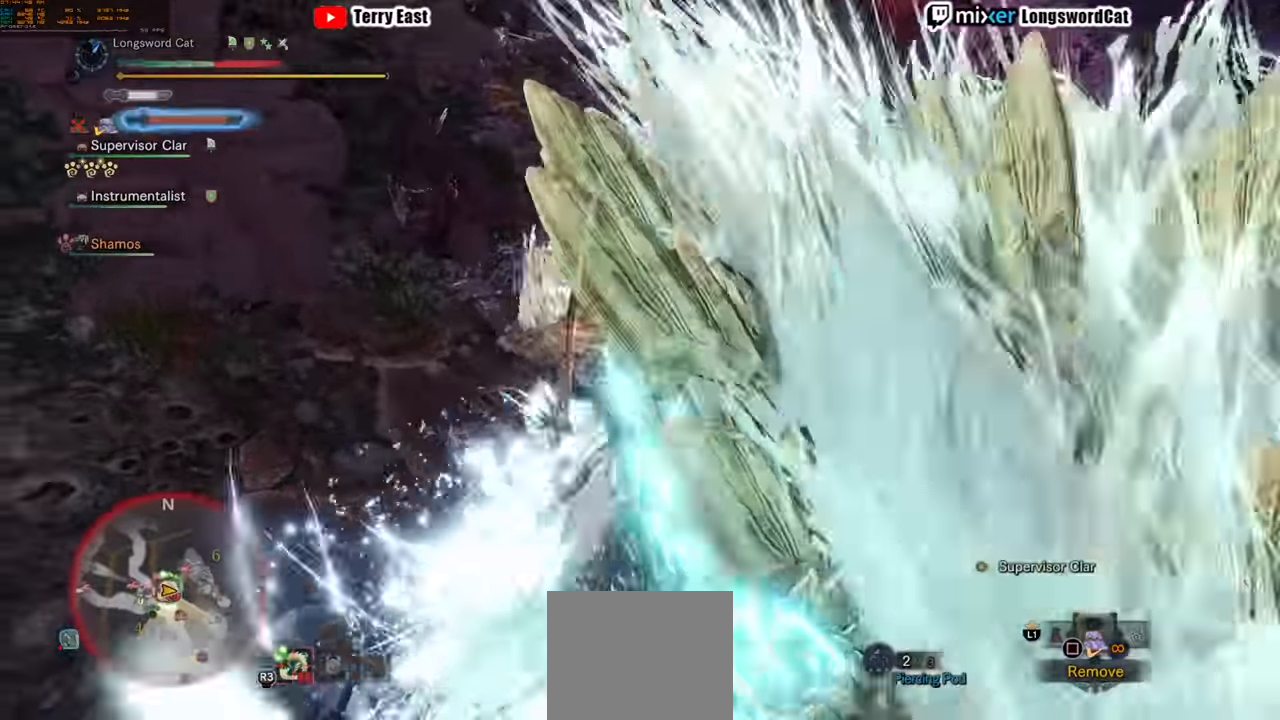
{"dt_ms": 500, "buttons": ["CROSS", "L1", "R1"], "left_stick": "up-right", "right_stick": "center", "events": [[40, "left_stick", "up"], [120, "TRIANGLE", "up"], [280, "CROSS", "down"], [340, "CROSS", "up"], [340, "R1", "down"], [400, "left_stick", "up-right"], [480, "L1", "down"], [500, "CROSS", "down"]]}
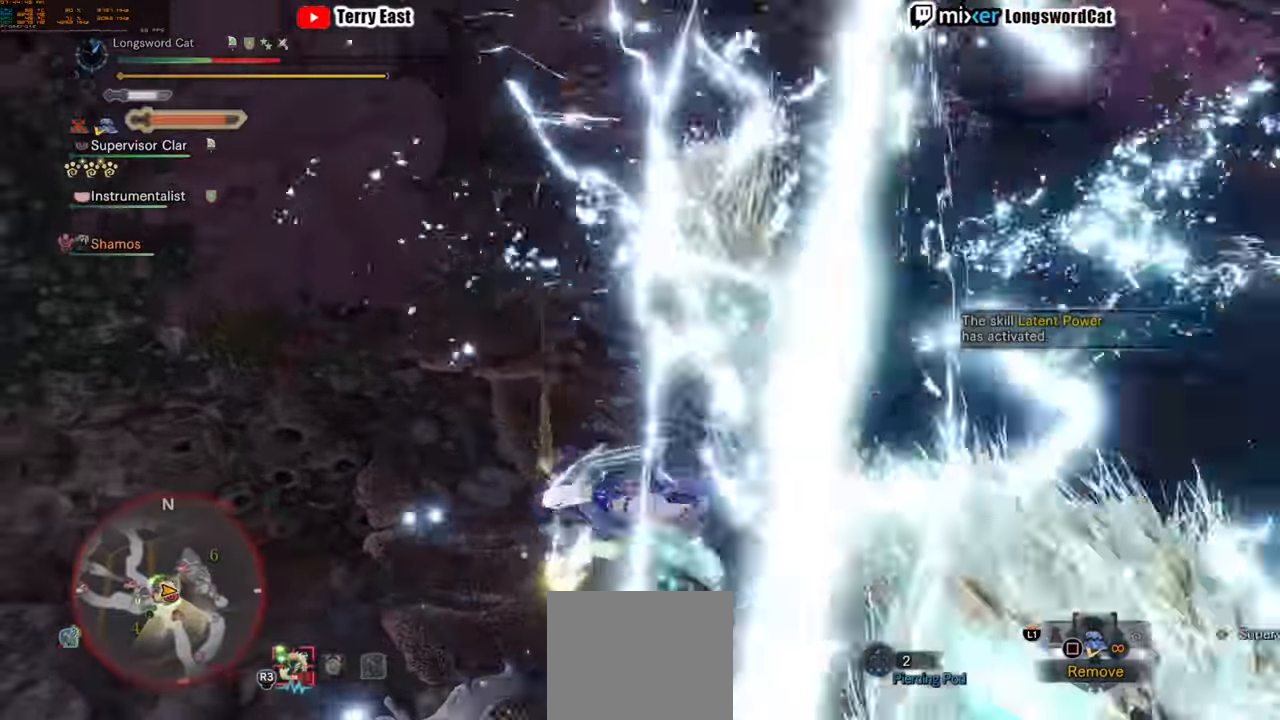
{"dt_ms": 500, "buttons": [], "left_stick": "center", "right_stick": "center", "events": [[80, "CROSS", "up"], [80, "L1", "up"], [80, "R1", "up"], [160, "left_stick", "up"], [260, "left_stick", "center"]]}
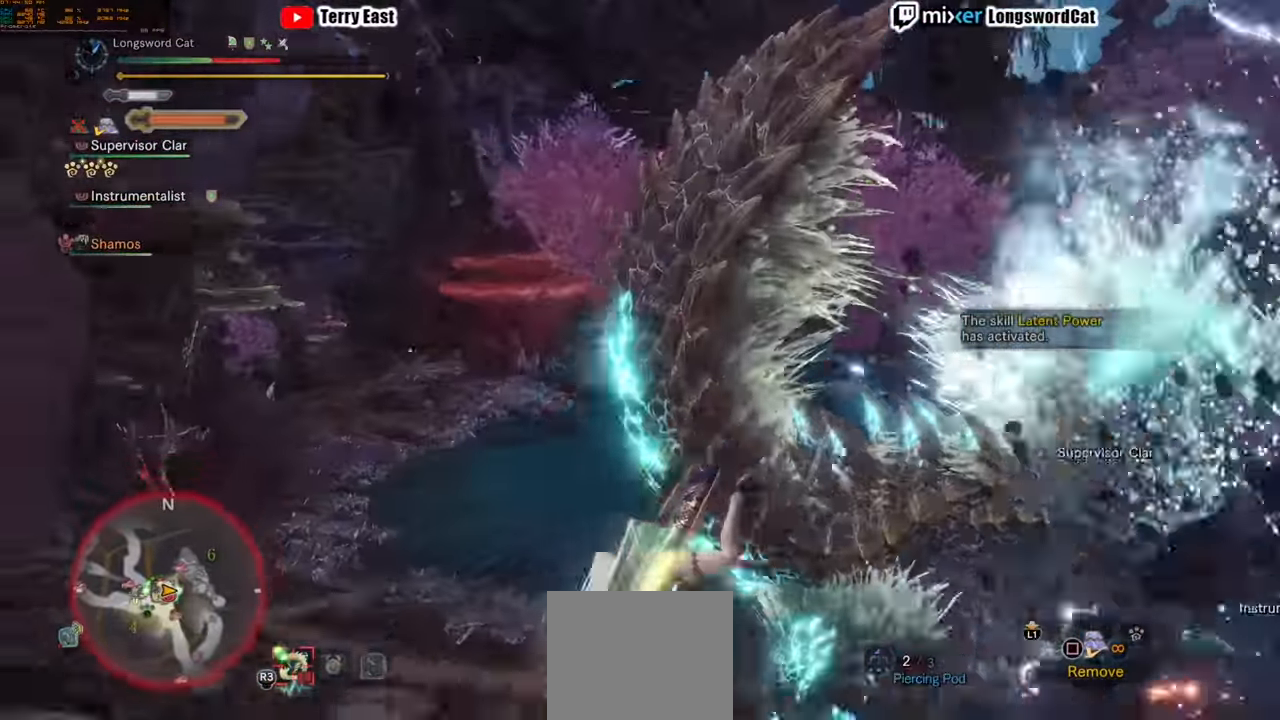
{"dt_ms": 500, "buttons": [], "left_stick": "center", "right_stick": "center", "events": [[200, "right_stick", "right"], [340, "right_stick", "center"]]}
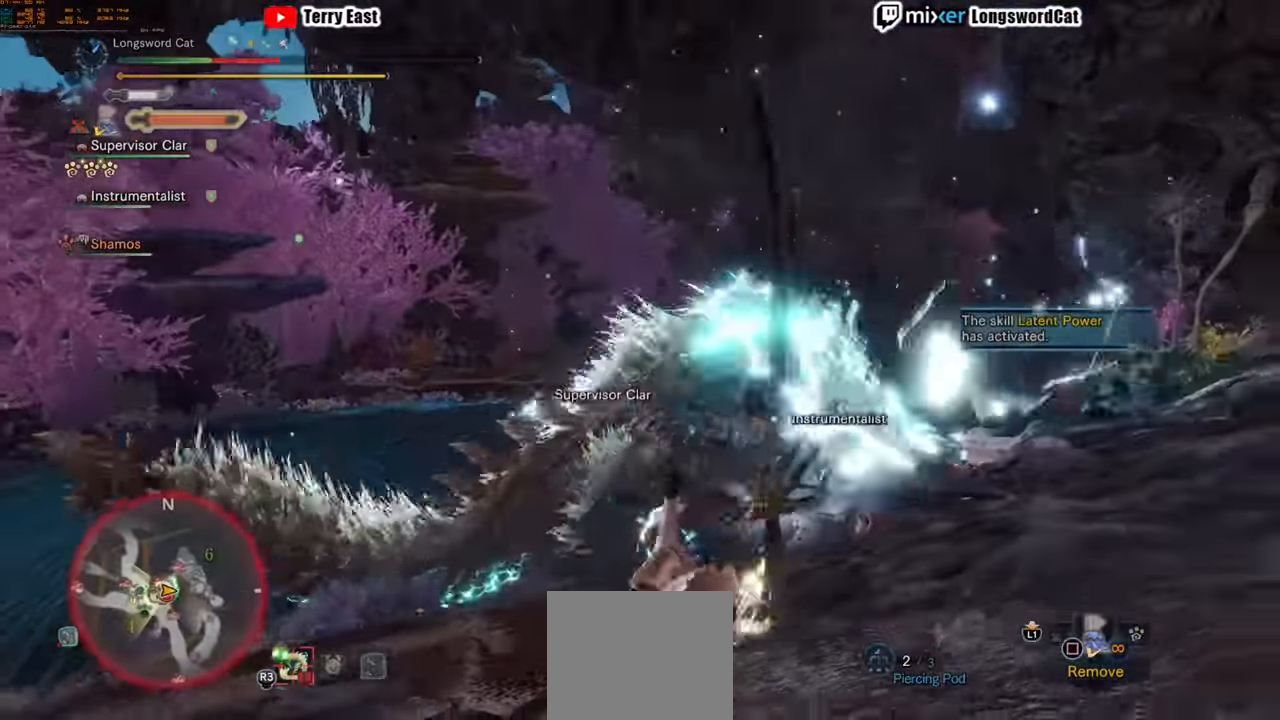
{"dt_ms": 500, "buttons": [], "left_stick": "center", "right_stick": "center", "events": []}
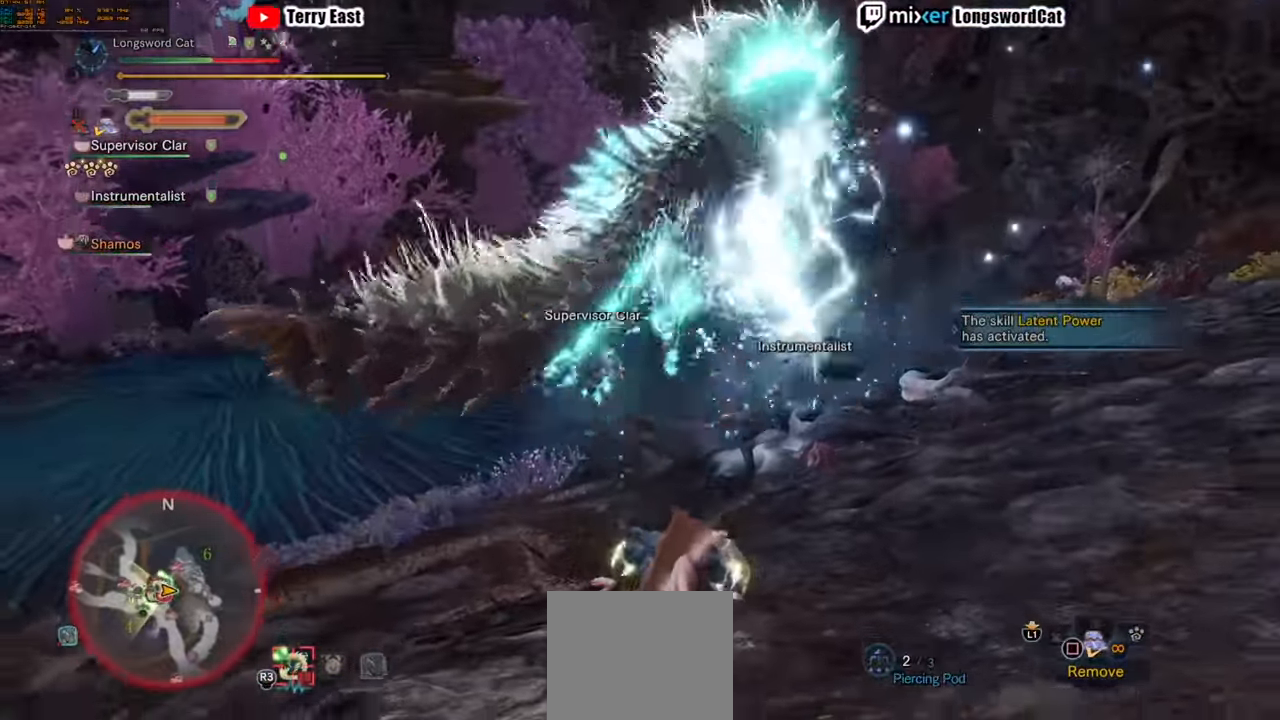
{"dt_ms": 500, "buttons": [], "left_stick": "center", "right_stick": "center", "events": []}
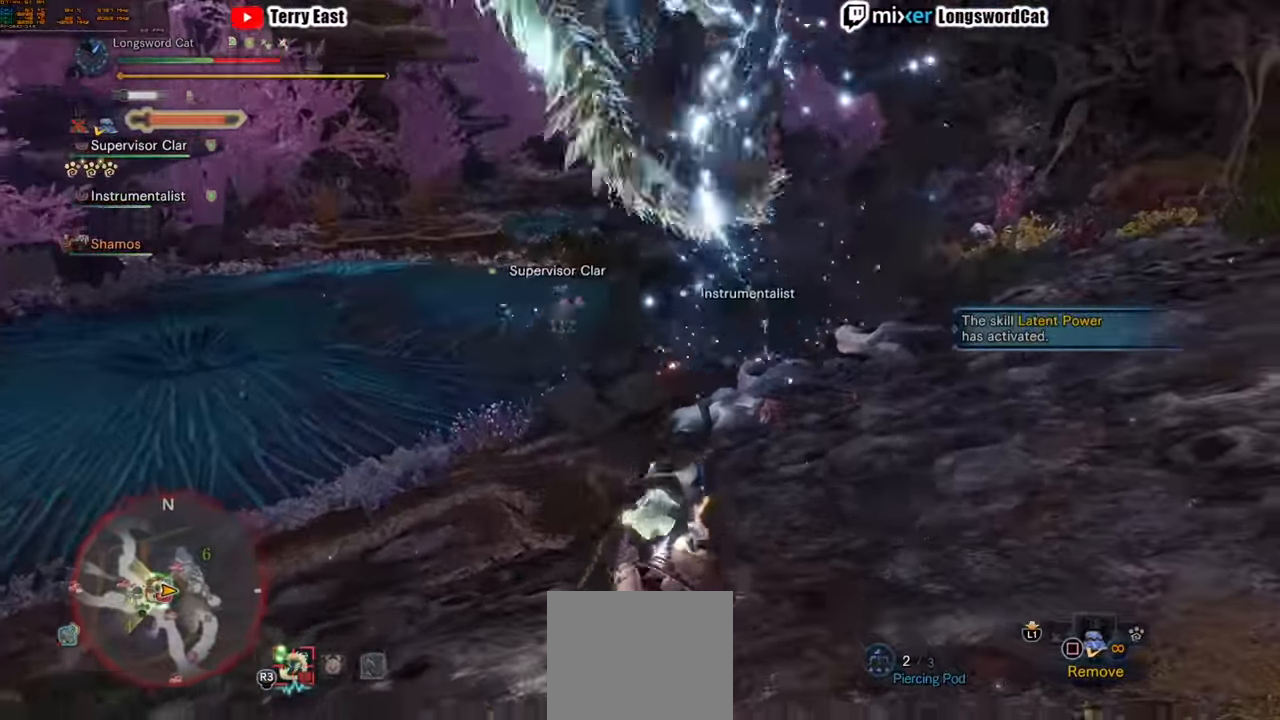
{"dt_ms": 500, "buttons": [], "left_stick": "up-left", "right_stick": "center", "events": [[420, "left_stick", "up-left"]]}
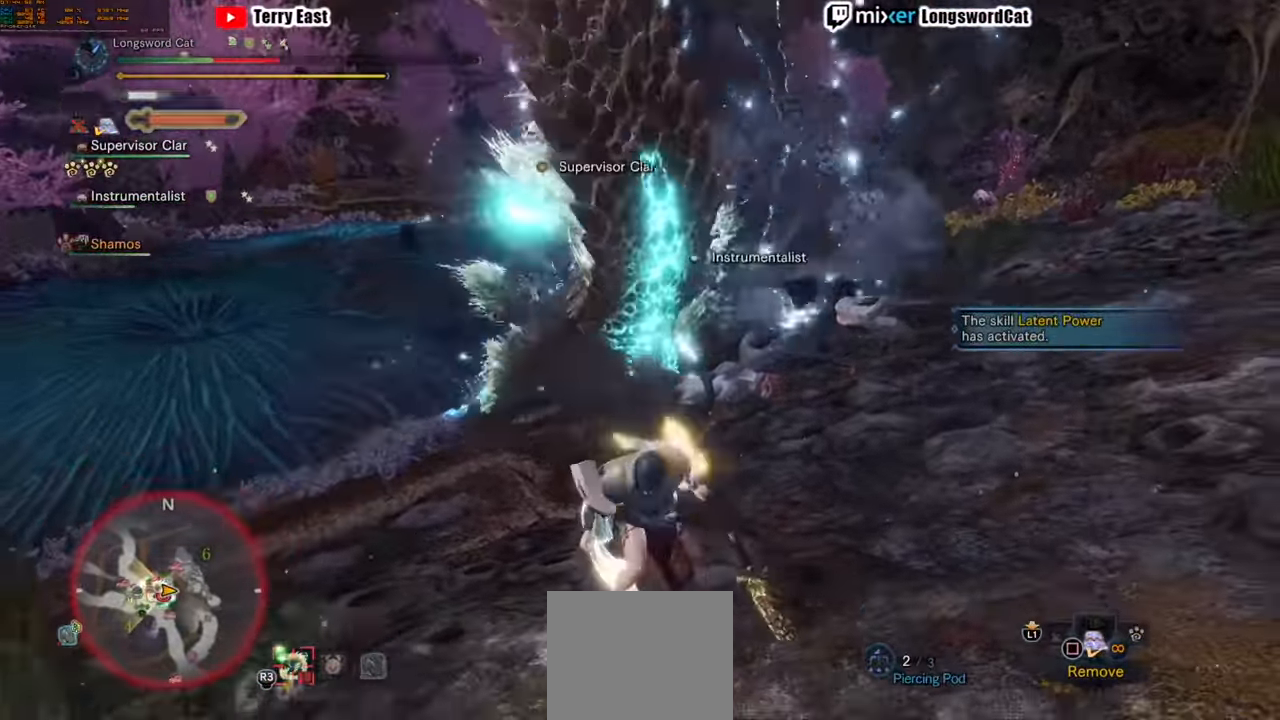
{"dt_ms": 500, "buttons": [], "left_stick": "left", "right_stick": "center", "events": [[40, "CROSS", "down"], [140, "CROSS", "up"], [220, "CROSS", "down"], [300, "CROSS", "up"], [440, "left_stick", "left"]]}
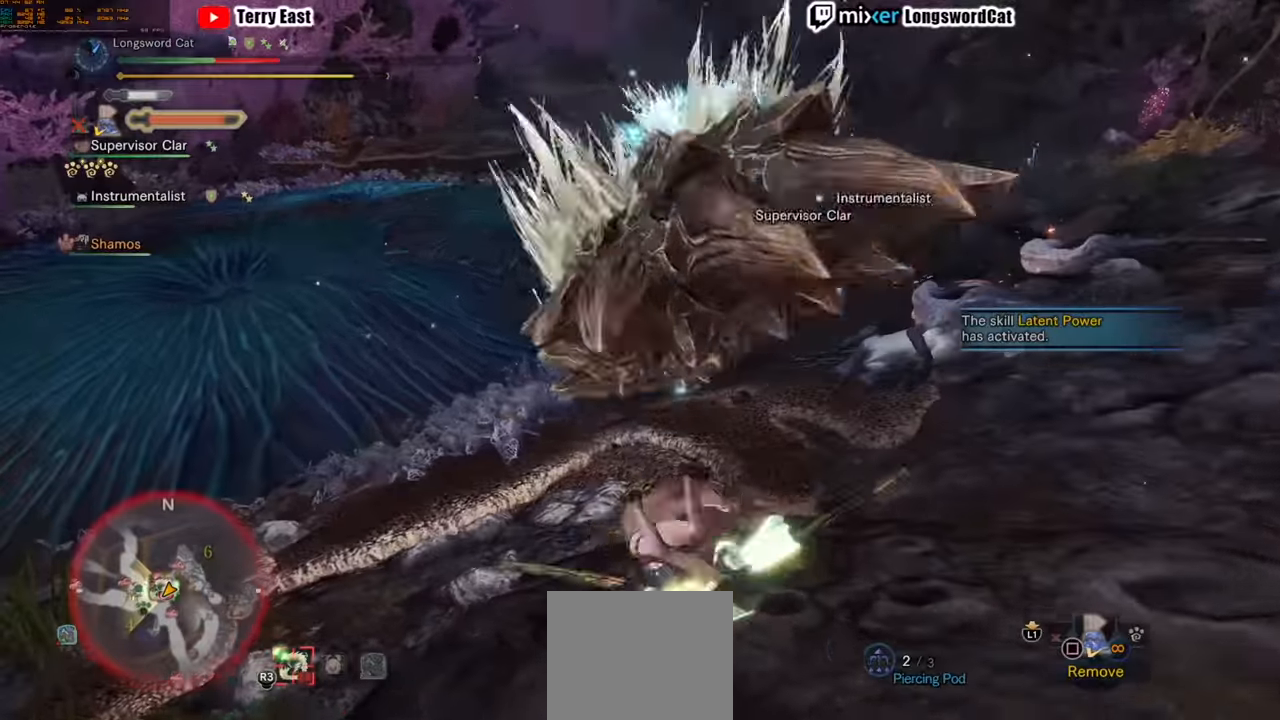
{"dt_ms": 500, "buttons": [], "left_stick": "left", "right_stick": "center", "events": []}
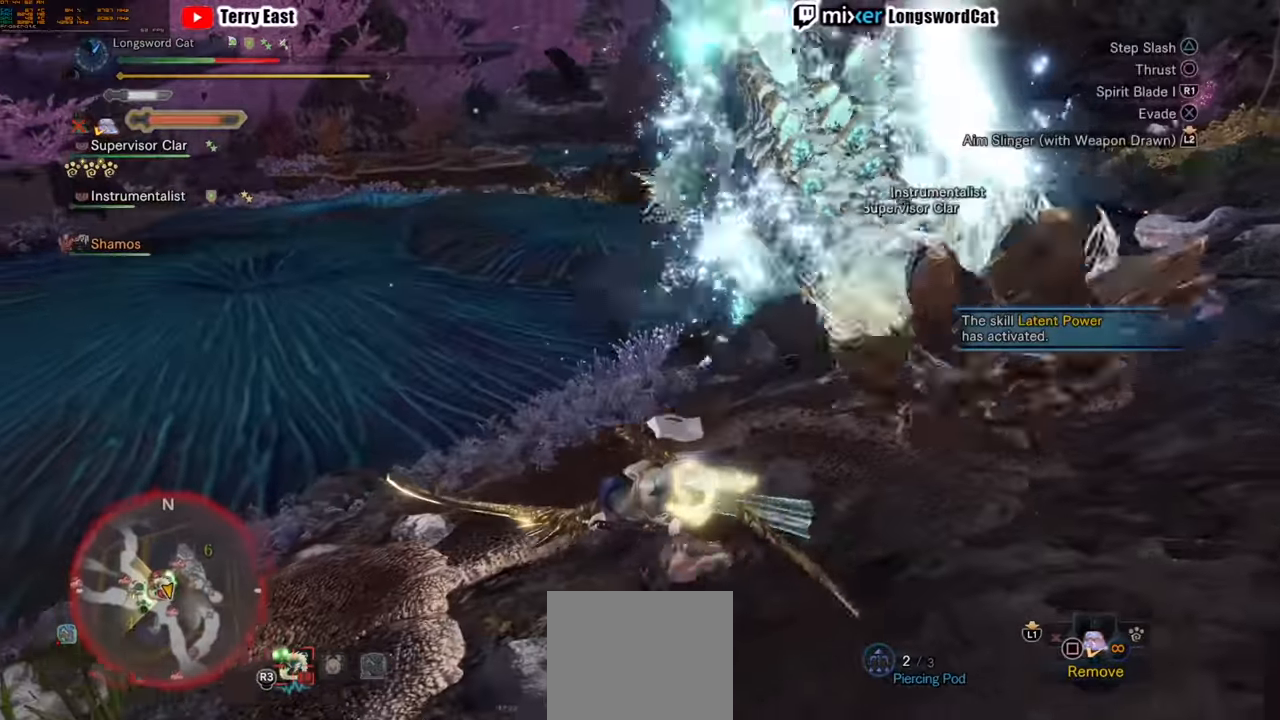
{"dt_ms": 500, "buttons": [], "left_stick": "left", "right_stick": "center", "events": []}